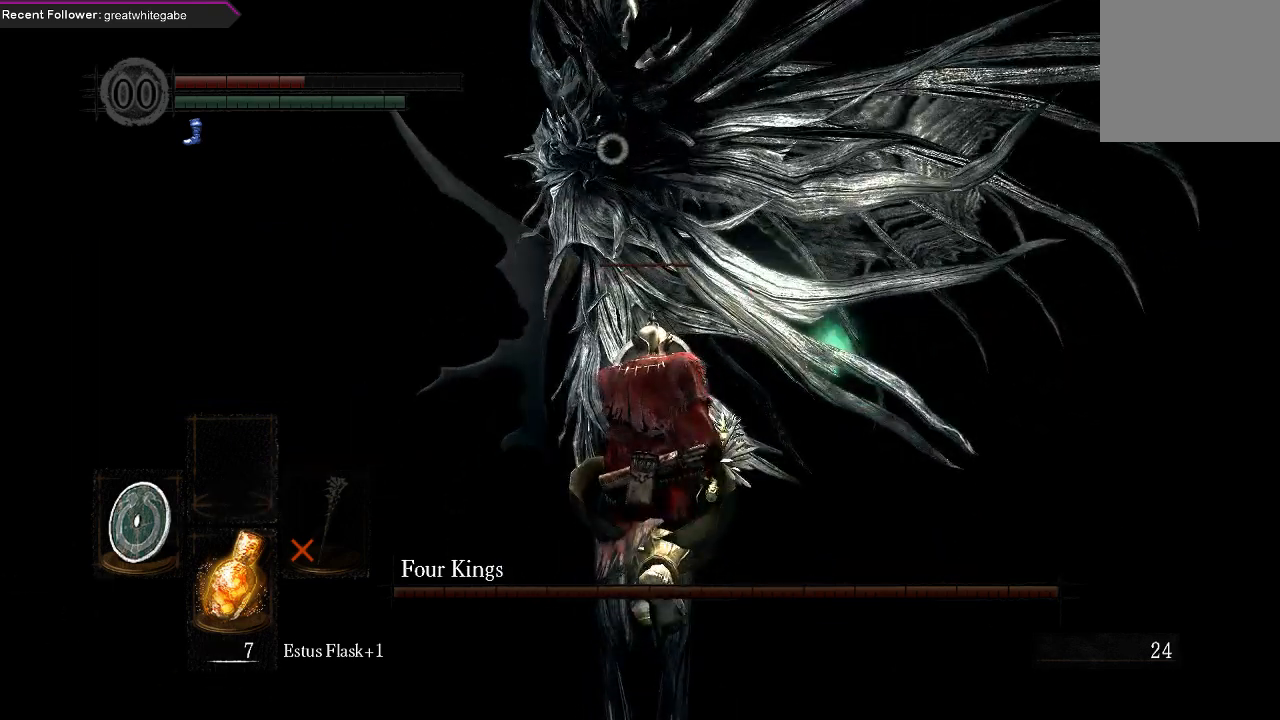
Gameplay with a controller (Xbox layout); each line is a JSON object with the inputs held at the frame after it. "events" lists button and stick changes between this image and that frame as [ms after this image, input, new state], when the widget could be followed in between.
{"buttons": ["L1"], "left_stick": "up-left", "right_stick": "center", "events": []}
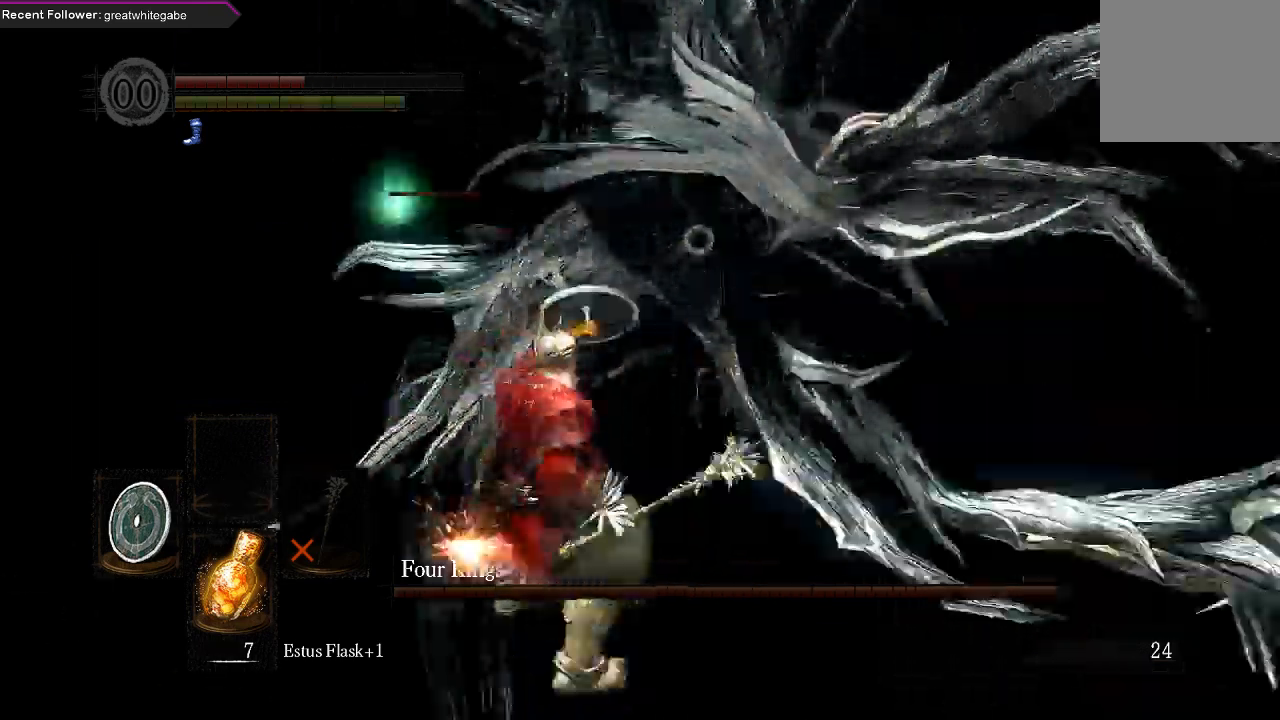
{"buttons": [], "left_stick": "center", "right_stick": "center", "events": [[333, "L1", "up"], [467, "left_stick", "center"]]}
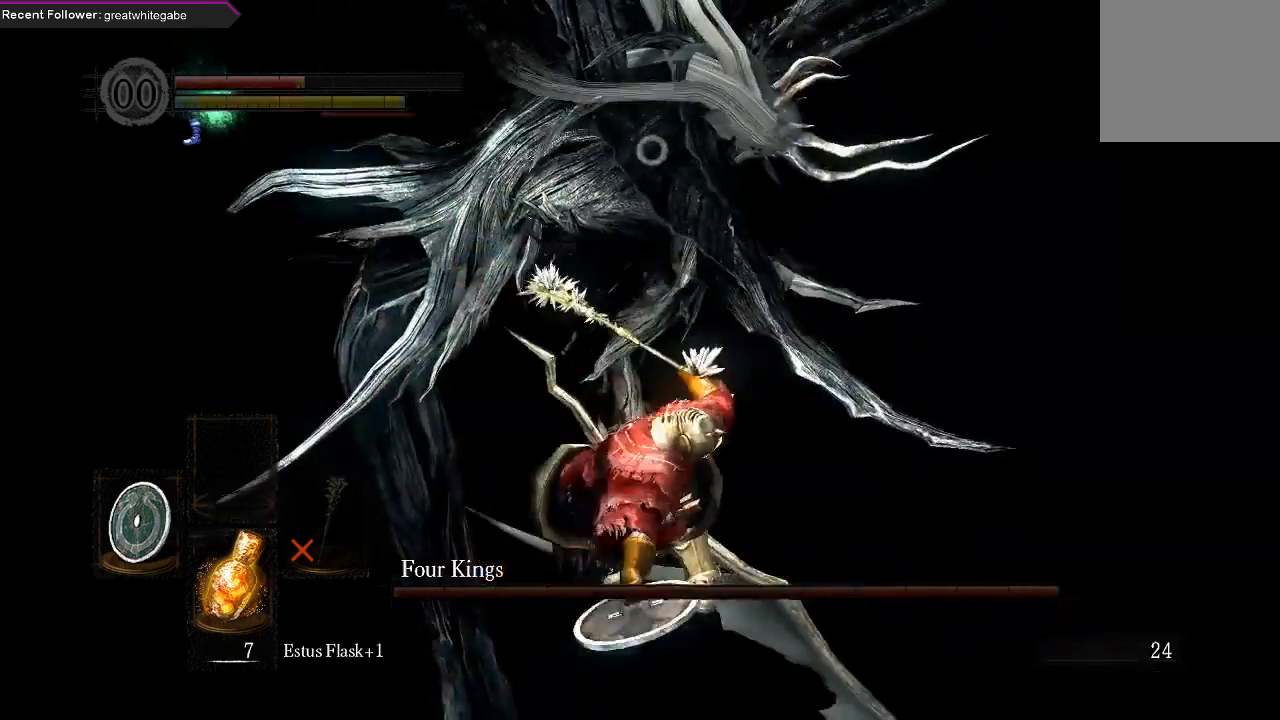
{"buttons": [], "left_stick": "left", "right_stick": "center", "events": [[500, "left_stick", "left"]]}
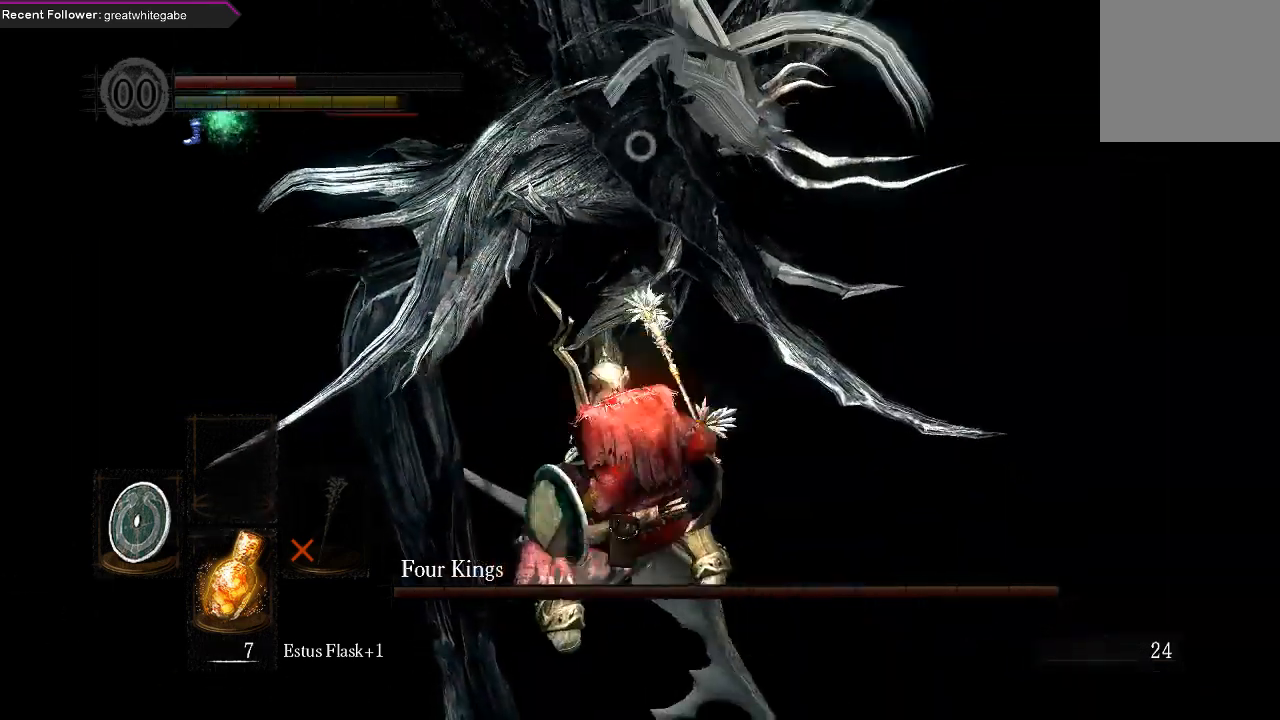
{"buttons": [], "left_stick": "left", "right_stick": "center", "events": []}
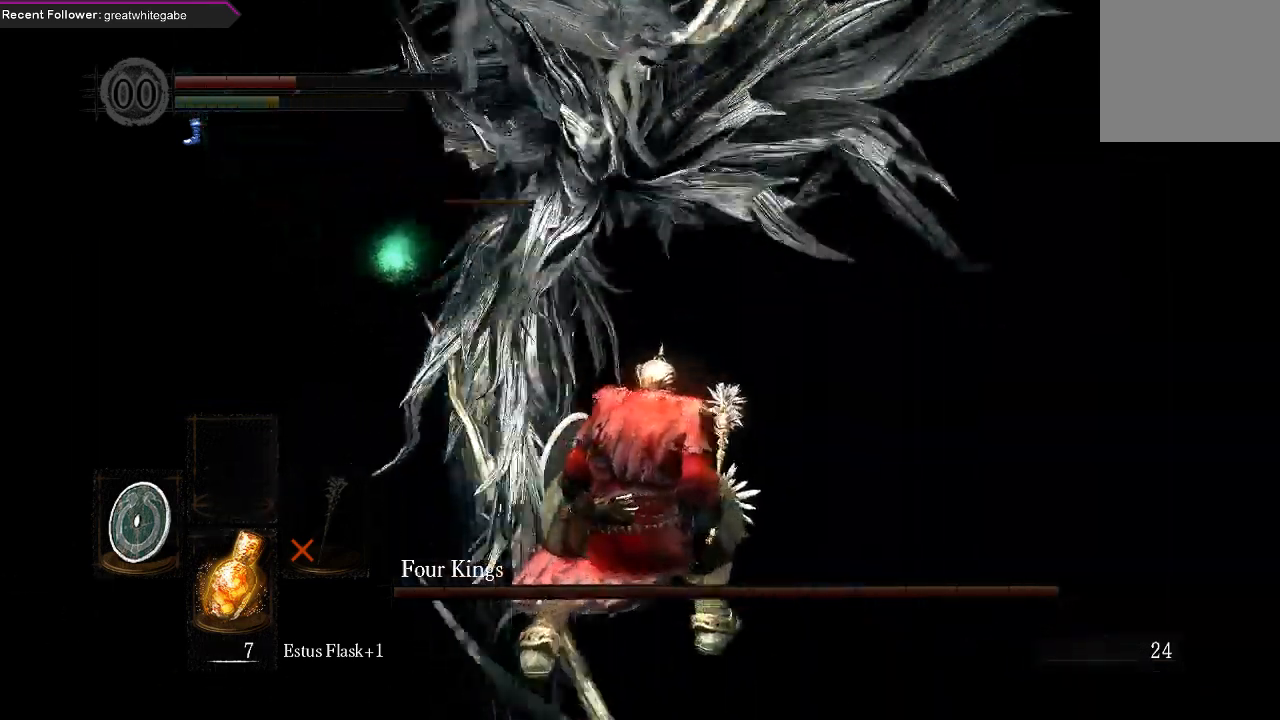
{"buttons": [], "left_stick": "up-left", "right_stick": "center", "events": [[433, "left_stick", "up-left"]]}
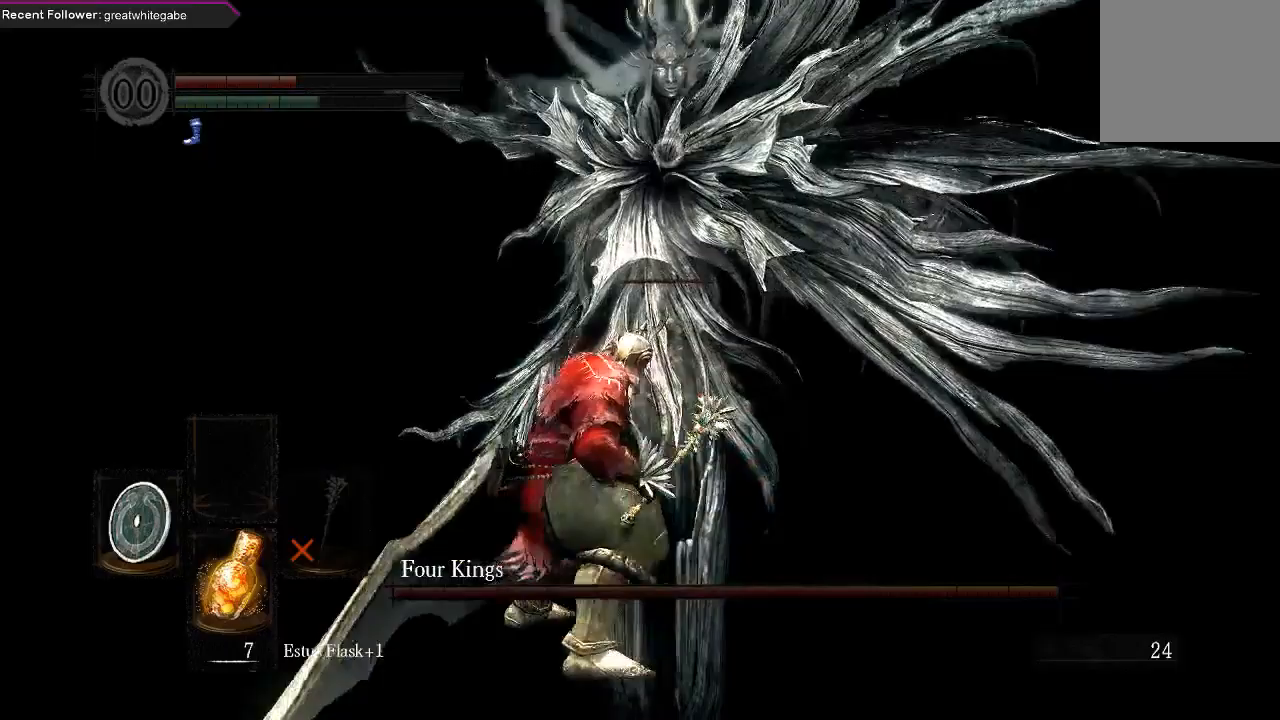
{"buttons": [], "left_stick": "up", "right_stick": "center", "events": [[200, "left_stick", "up"]]}
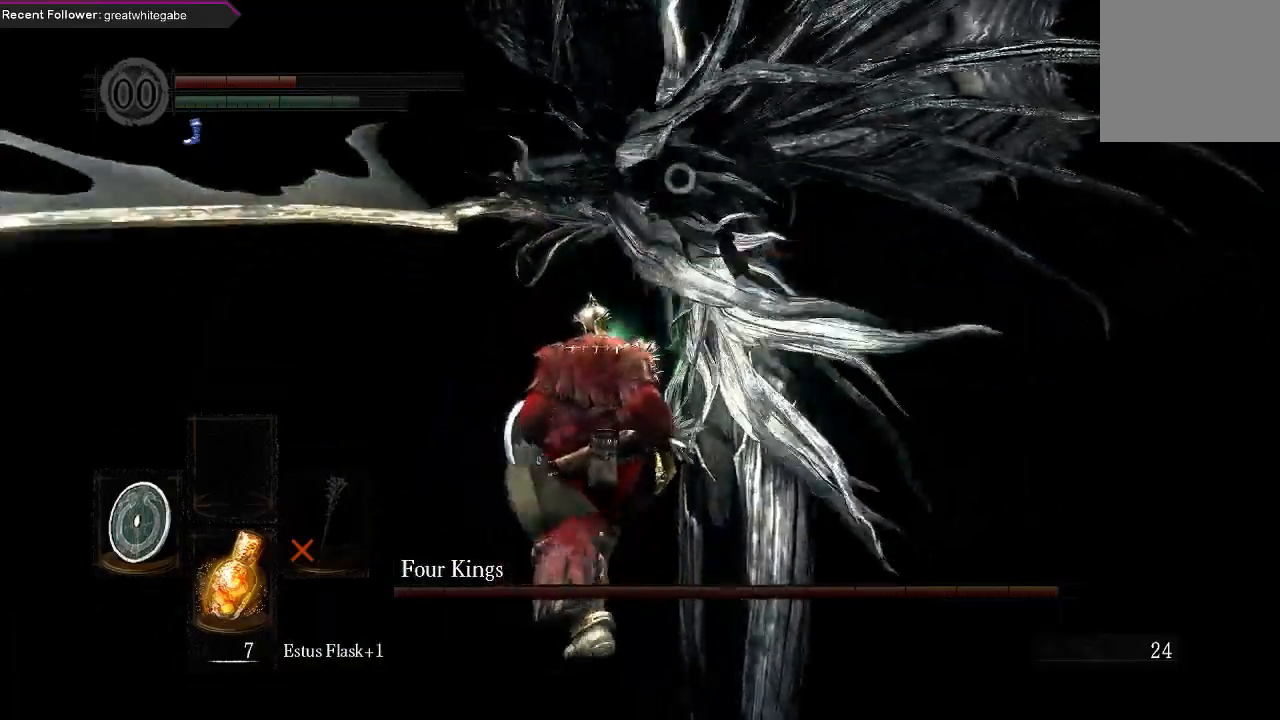
{"buttons": ["B", "L1"], "left_stick": "up-left", "right_stick": "center", "events": [[267, "L1", "down"], [367, "left_stick", "up-left"], [400, "B", "down"], [467, "B", "up"], [500, "B", "down"]]}
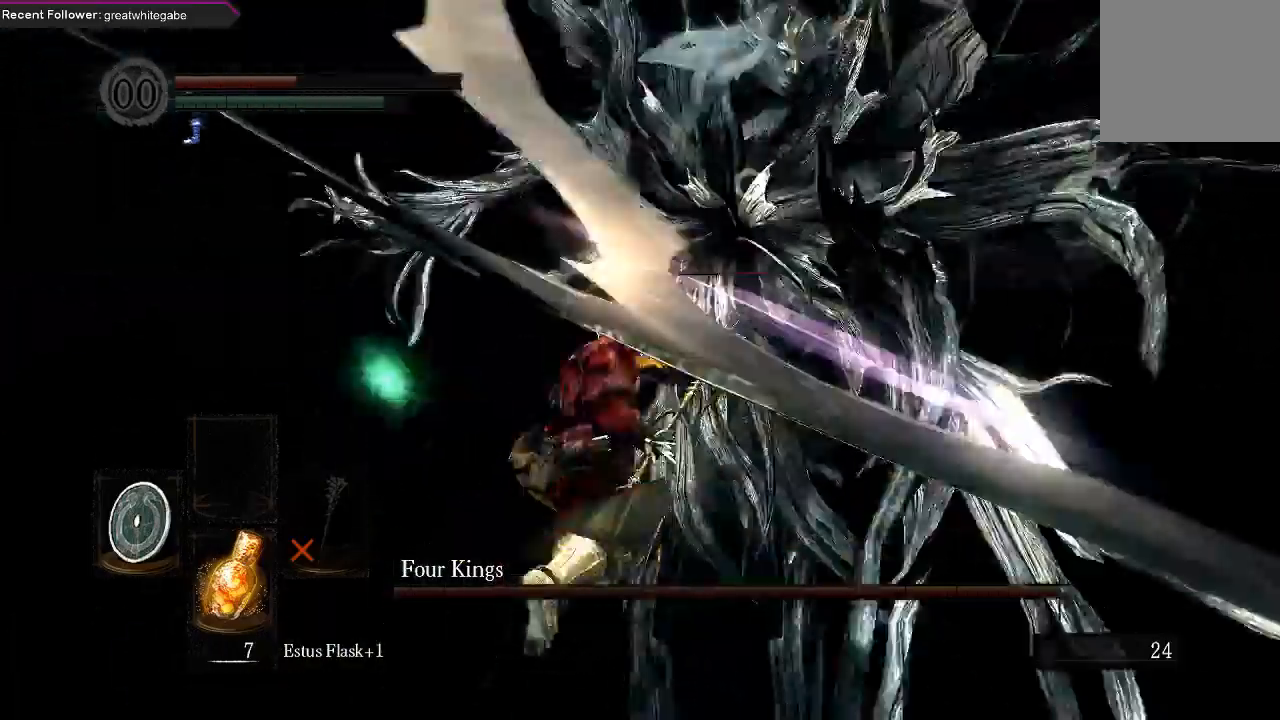
{"buttons": [], "left_stick": "up-left", "right_stick": "center", "events": [[100, "B", "up"], [233, "L1", "up"]]}
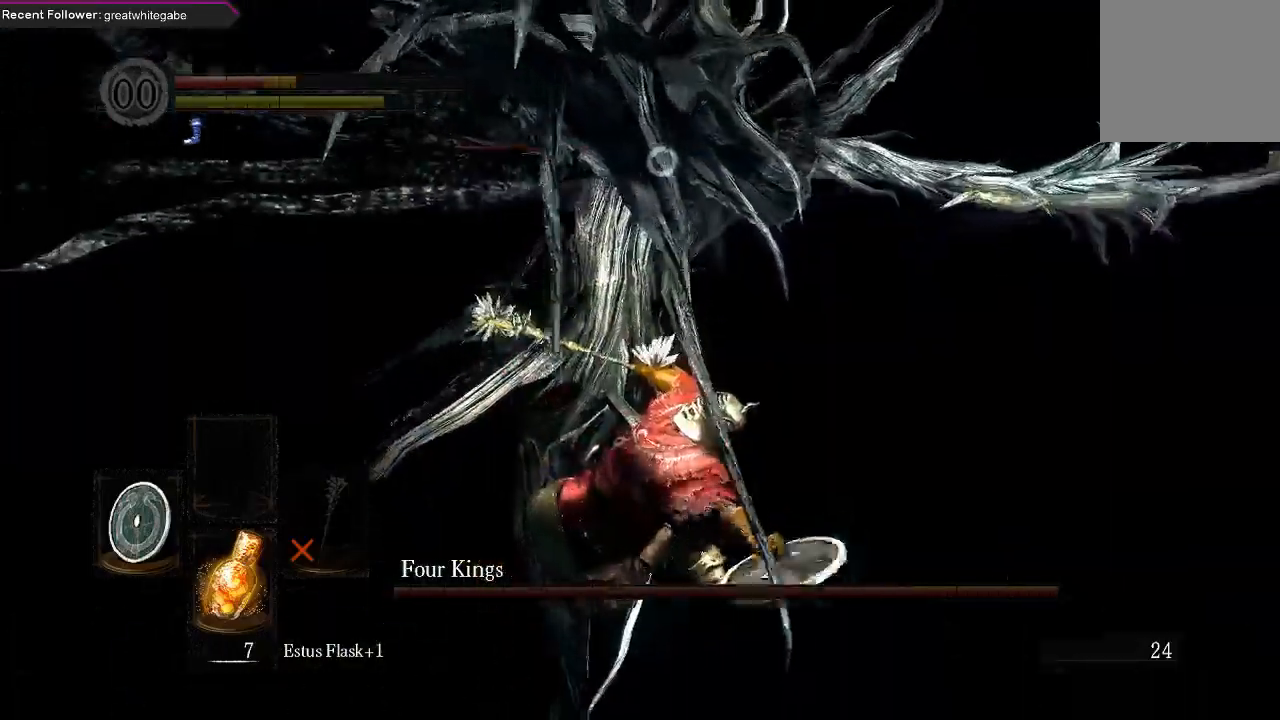
{"buttons": [], "left_stick": "left", "right_stick": "center", "events": [[200, "left_stick", "center"], [400, "left_stick", "left"]]}
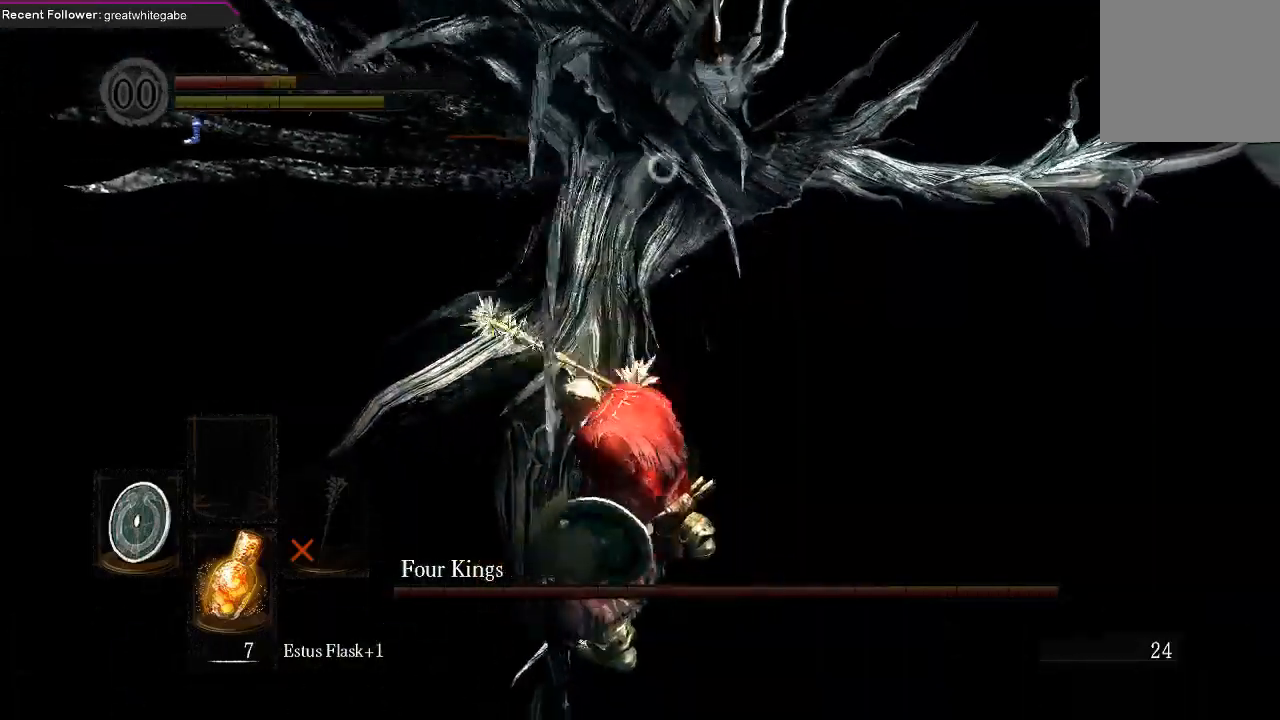
{"buttons": [], "left_stick": "up-left", "right_stick": "center", "events": [[100, "left_stick", "up-left"]]}
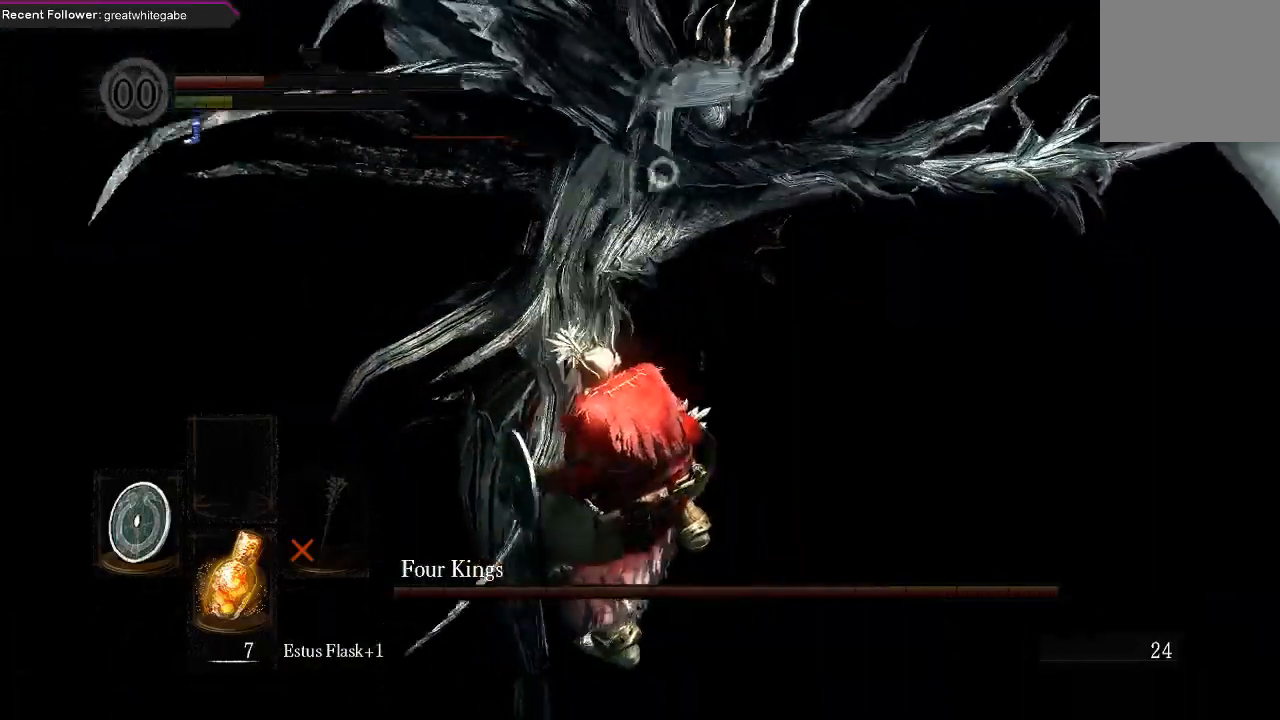
{"buttons": [], "left_stick": "left", "right_stick": "center", "events": [[400, "left_stick", "left"]]}
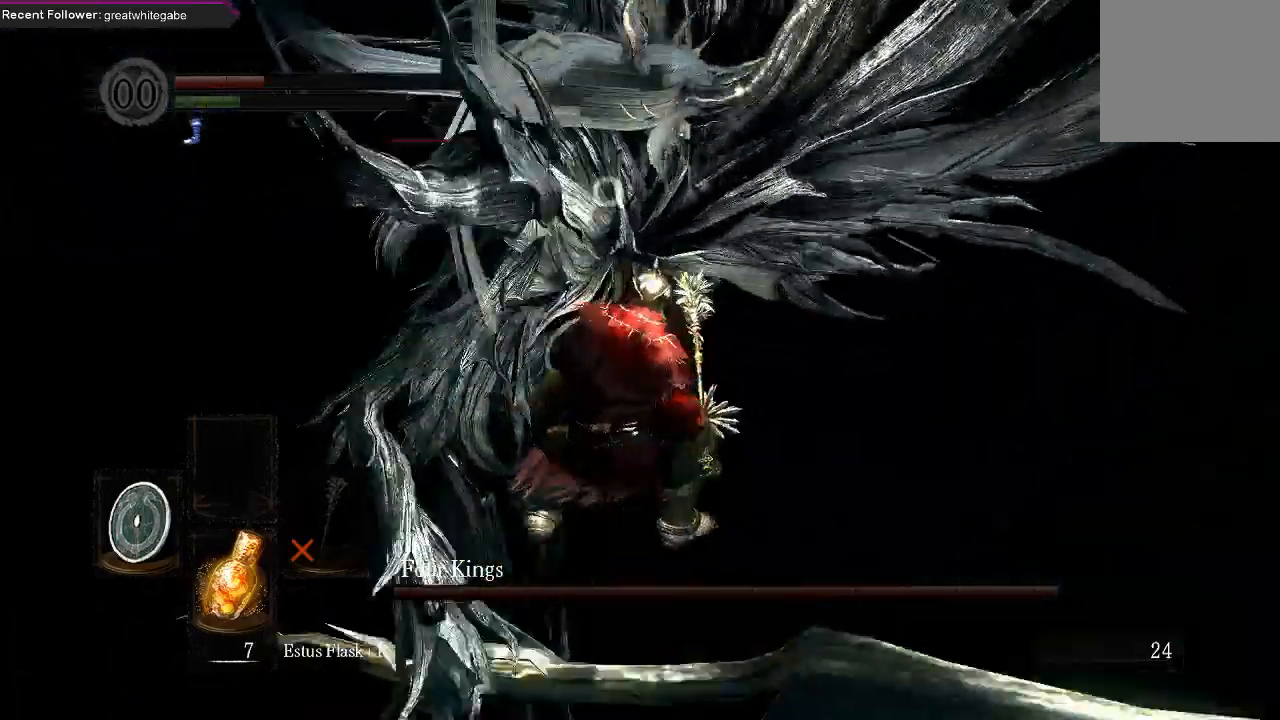
{"buttons": [], "left_stick": "up-left", "right_stick": "center", "events": [[333, "left_stick", "up-left"]]}
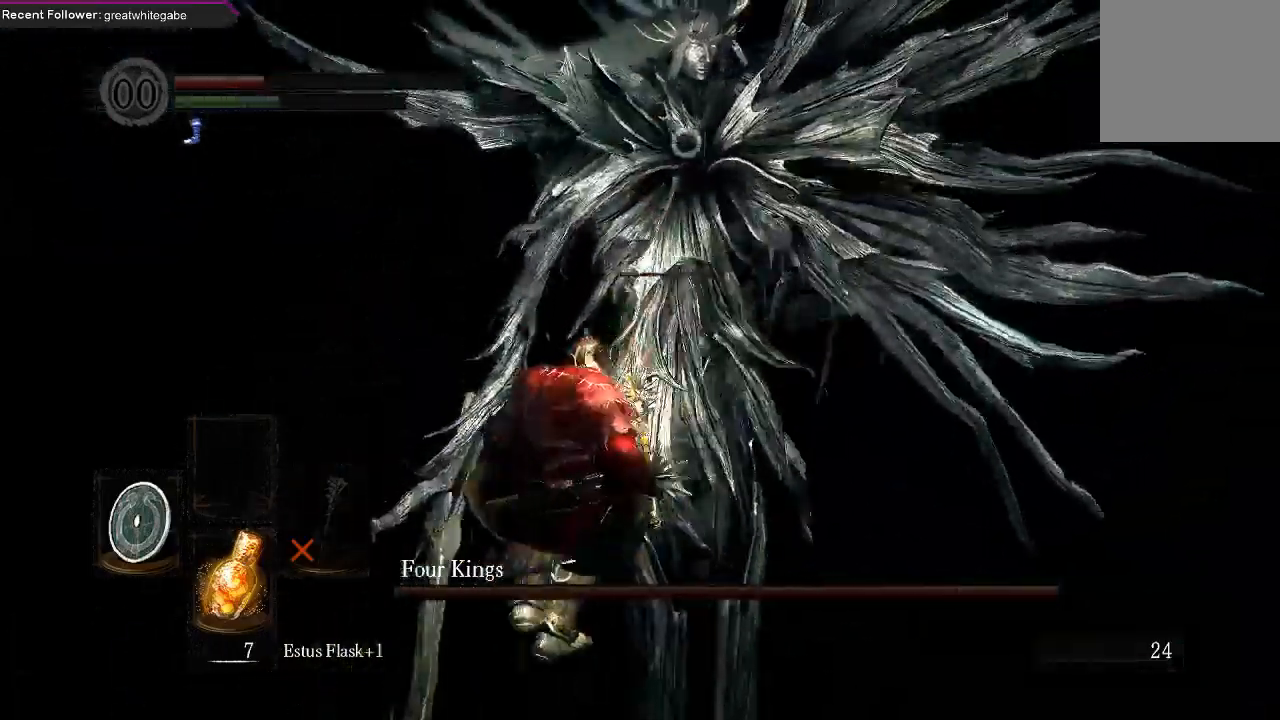
{"buttons": ["L1"], "left_stick": "up-left", "right_stick": "center", "events": [[367, "L1", "down"]]}
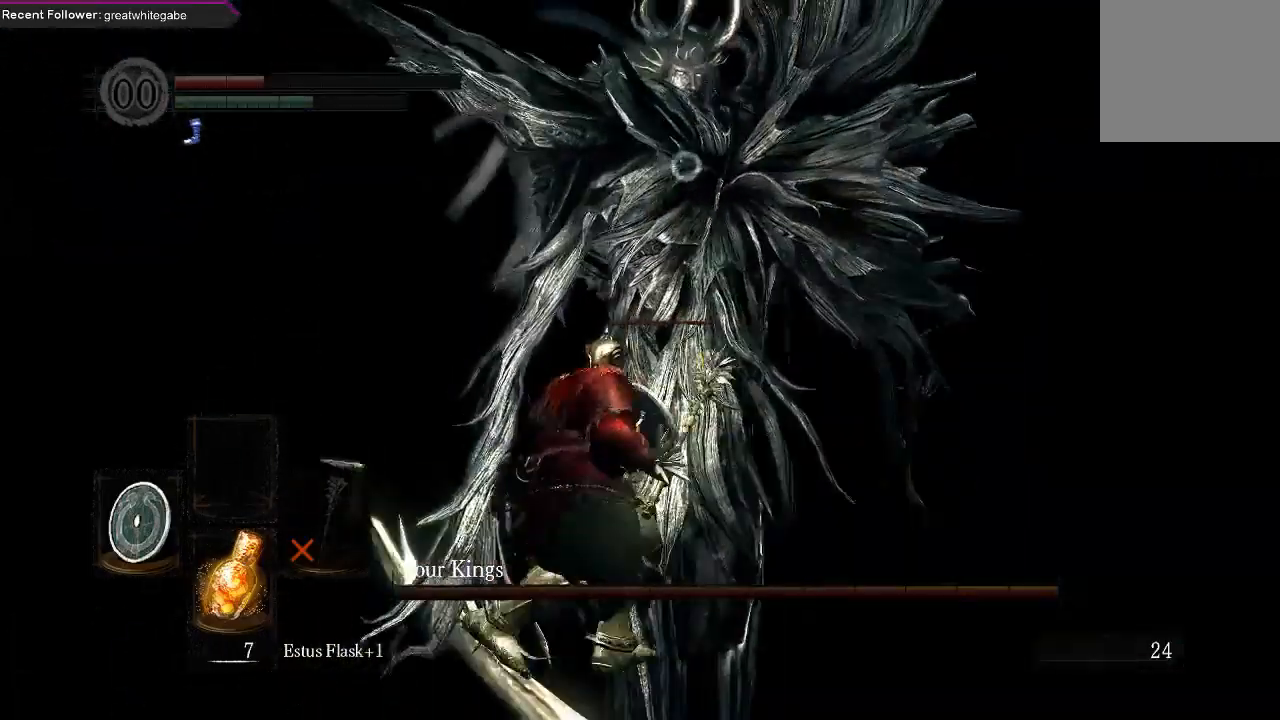
{"buttons": [], "left_stick": "left", "right_stick": "center", "events": [[267, "L1", "up"], [267, "left_stick", "left"]]}
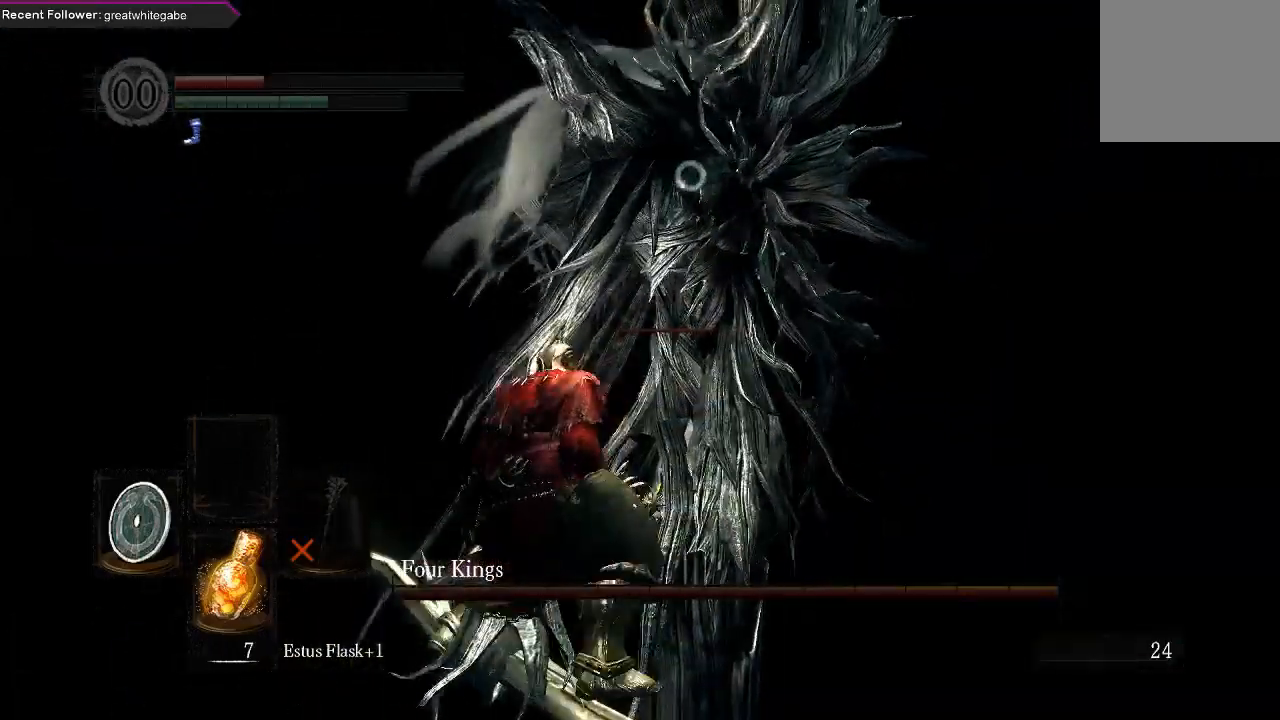
{"buttons": [], "left_stick": "left", "right_stick": "center", "events": []}
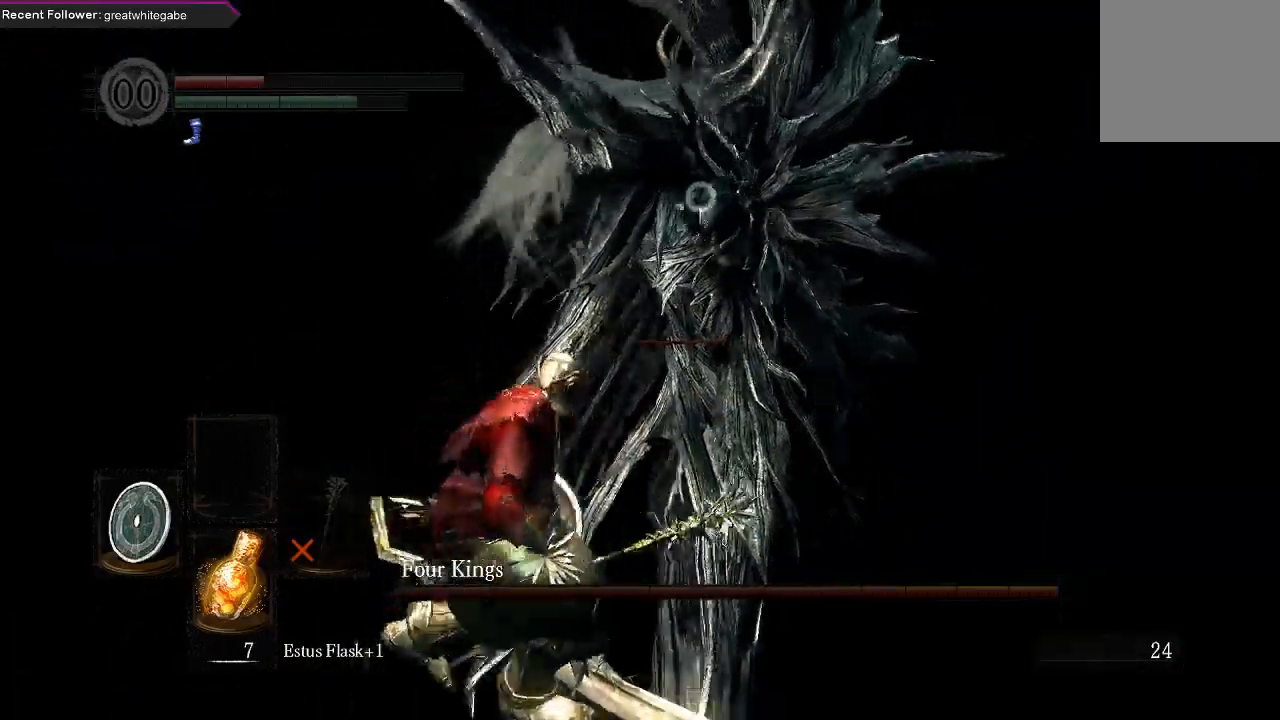
{"buttons": [], "left_stick": "down-left", "right_stick": "center", "events": [[133, "left_stick", "down-left"], [233, "left_stick", "down"], [433, "left_stick", "down-left"]]}
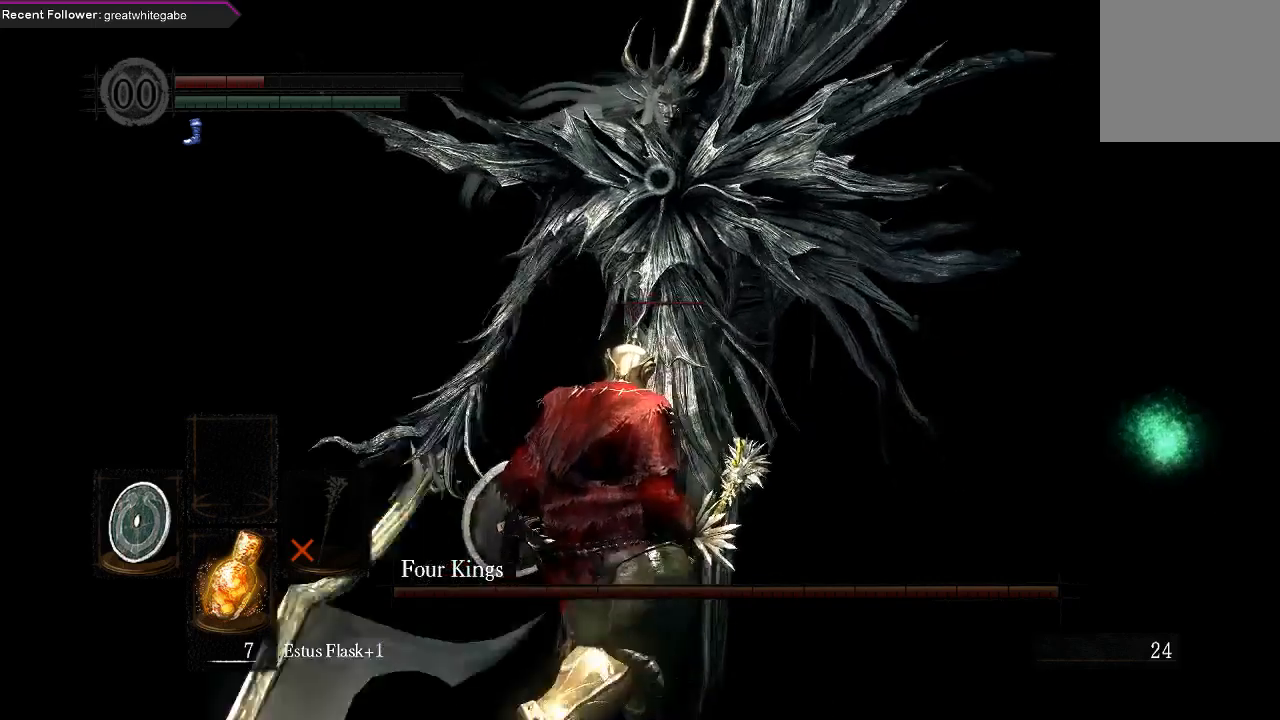
{"buttons": [], "left_stick": "left", "right_stick": "center", "events": [[400, "left_stick", "left"]]}
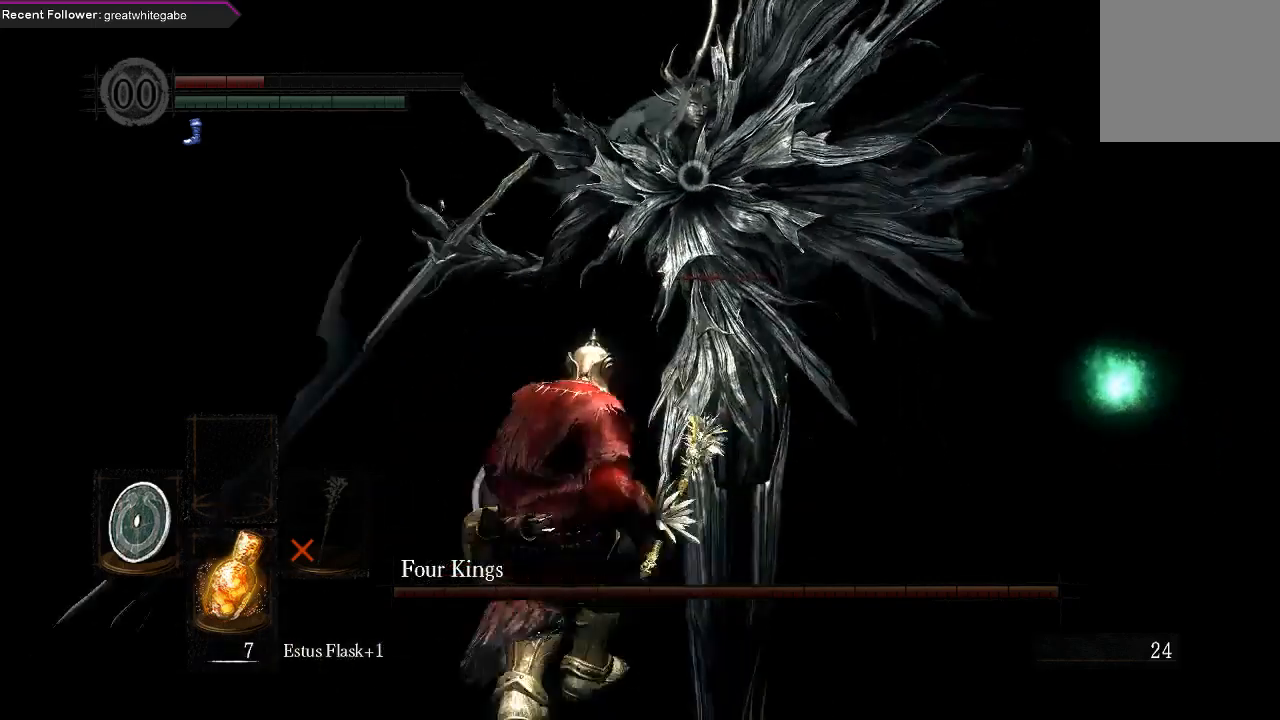
{"buttons": ["L1"], "left_stick": "up-left", "right_stick": "center", "events": [[233, "L1", "down"], [333, "left_stick", "up-left"]]}
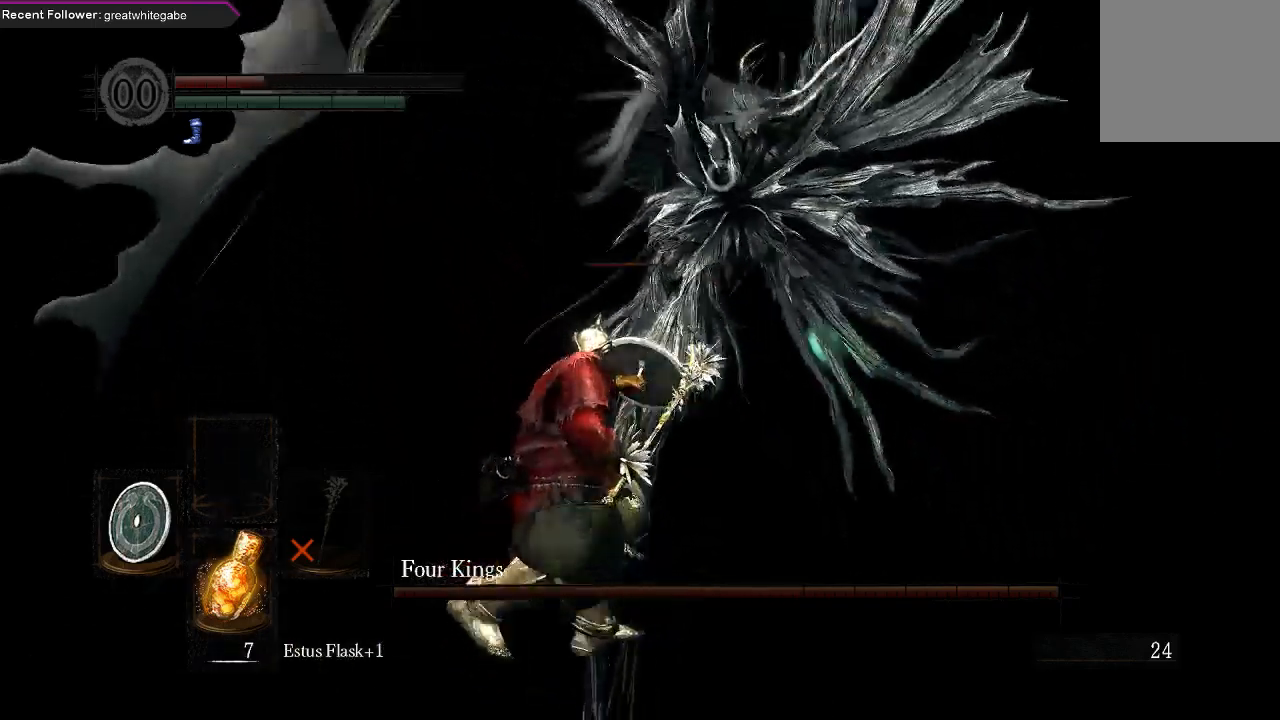
{"buttons": ["L1"], "left_stick": "up-left", "right_stick": "center", "events": [[100, "B", "down"], [267, "B", "up"]]}
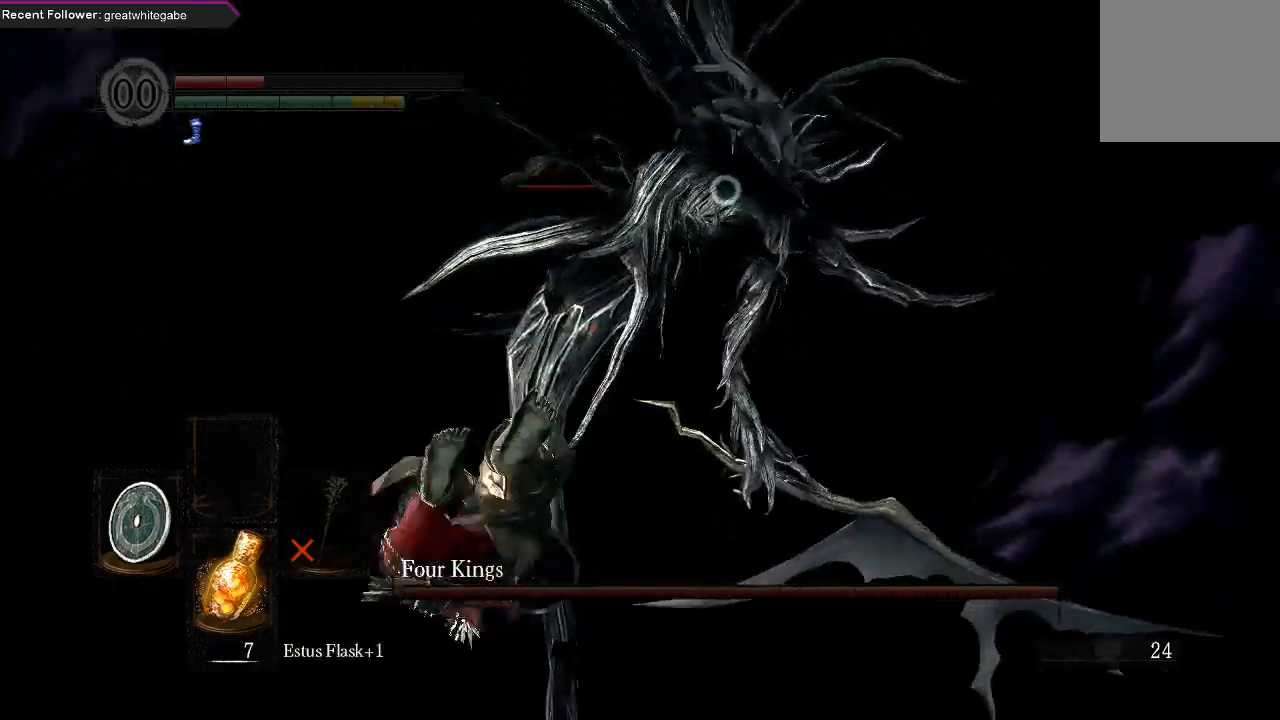
{"buttons": [], "left_stick": "up-left", "right_stick": "center", "events": [[33, "L1", "up"]]}
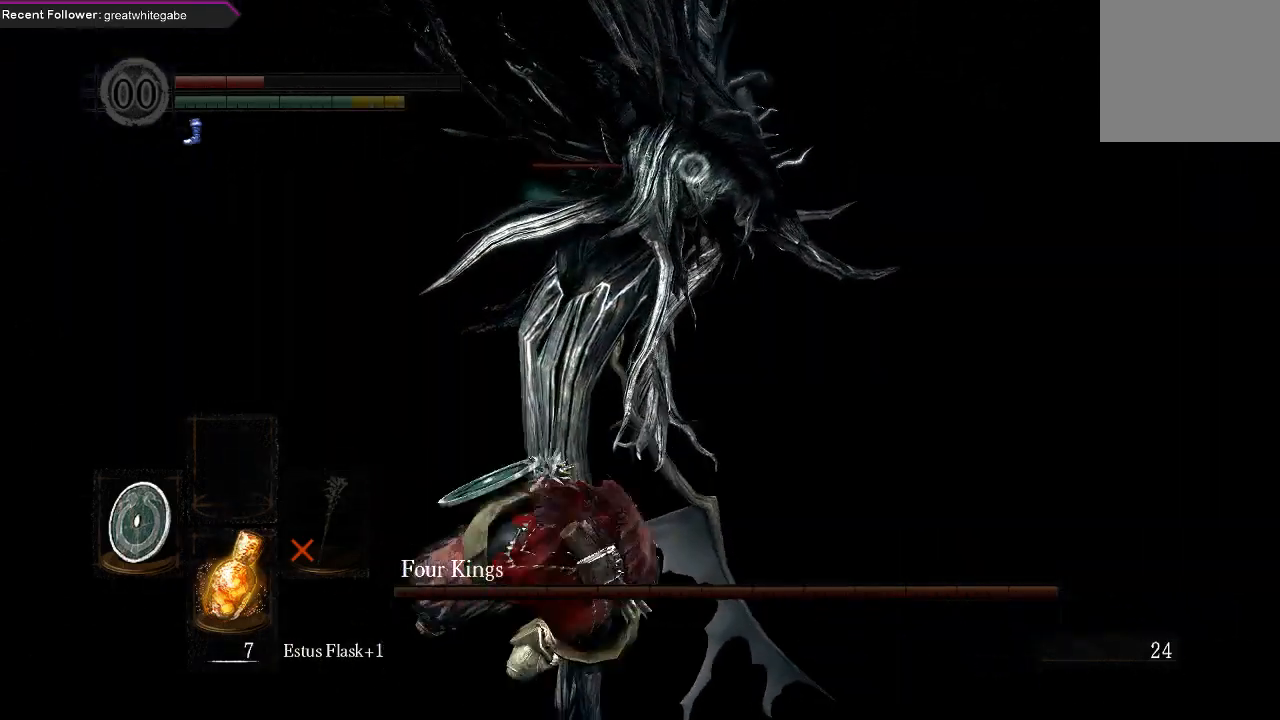
{"buttons": [], "left_stick": "up-left", "right_stick": "center", "events": []}
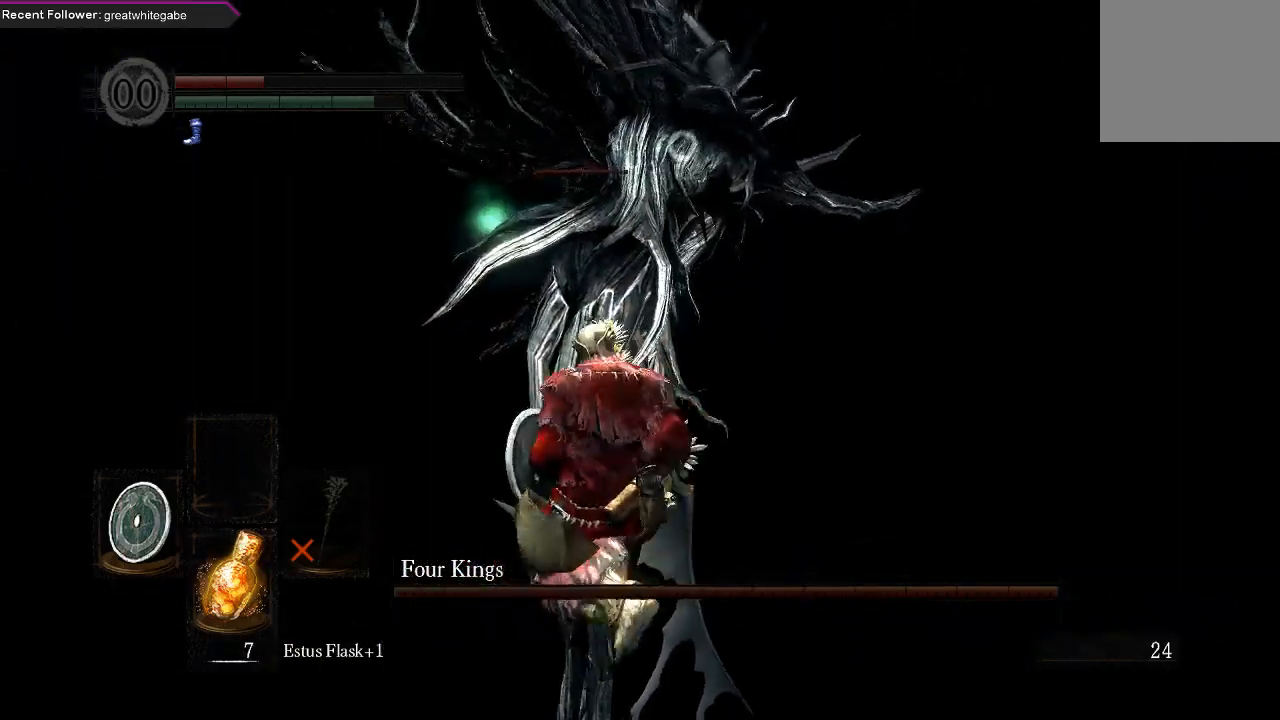
{"buttons": [], "left_stick": "up-left", "right_stick": "center", "events": []}
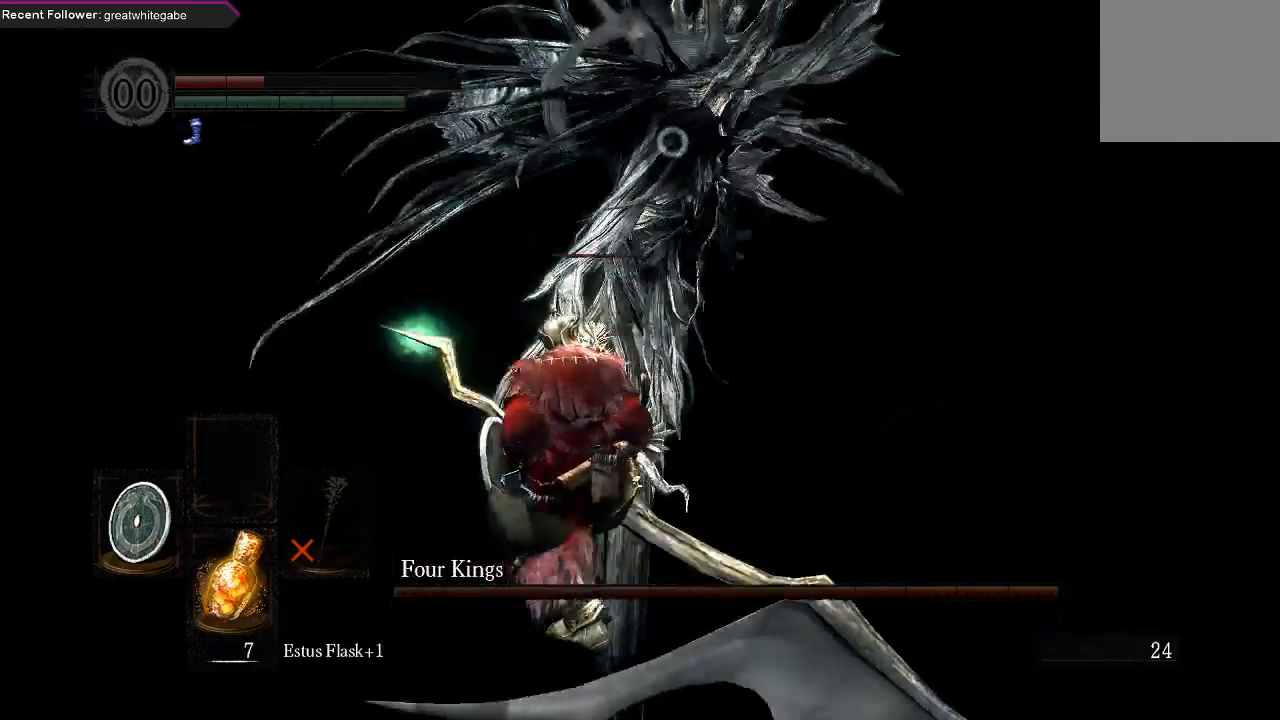
{"buttons": ["L1"], "left_stick": "up-left", "right_stick": "center", "events": [[167, "L1", "down"], [267, "L1", "up"], [300, "L1", "down"]]}
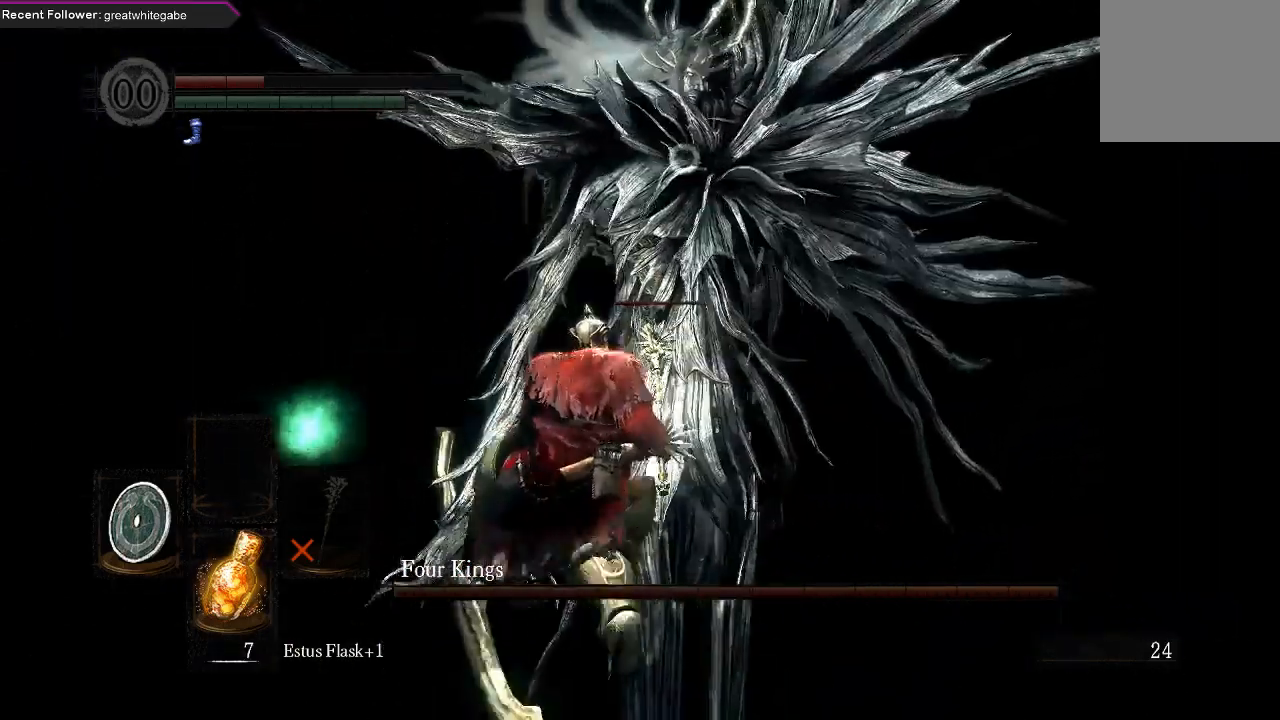
{"buttons": ["L1"], "left_stick": "center", "right_stick": "center", "events": [[400, "left_stick", "center"]]}
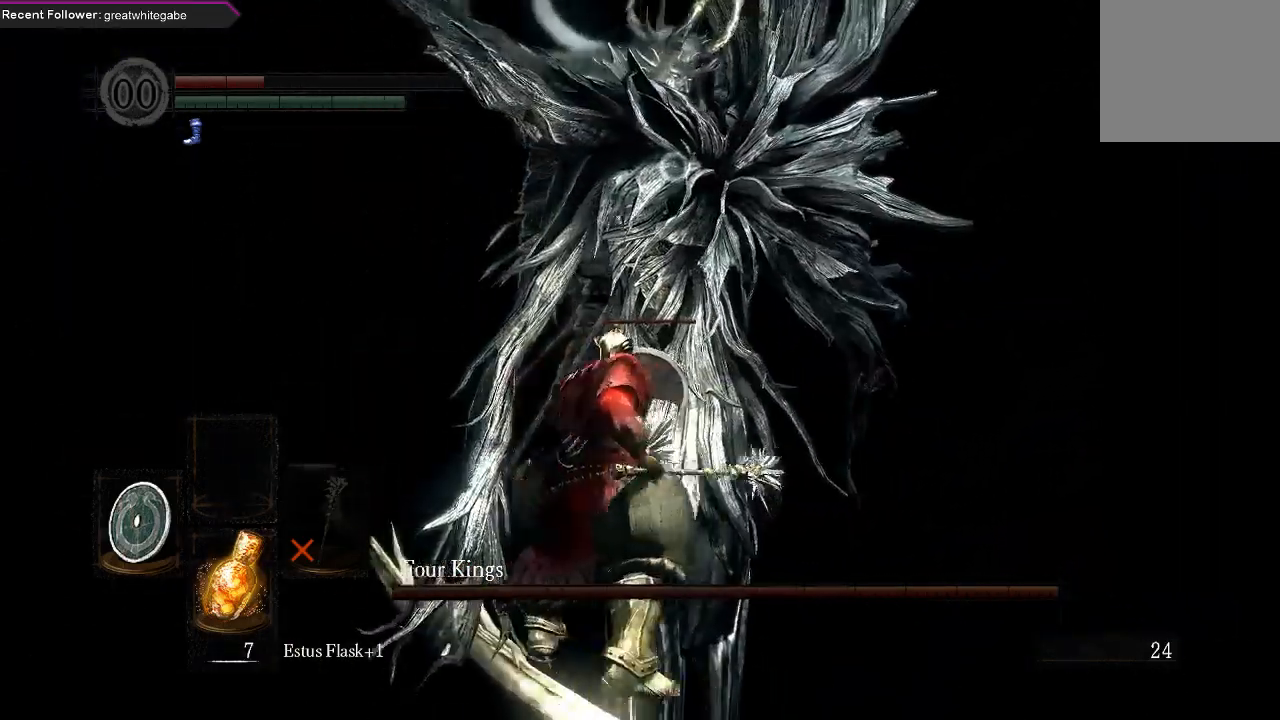
{"buttons": ["L1"], "left_stick": "up-left", "right_stick": "center", "events": [[100, "left_stick", "left"], [333, "left_stick", "up-left"]]}
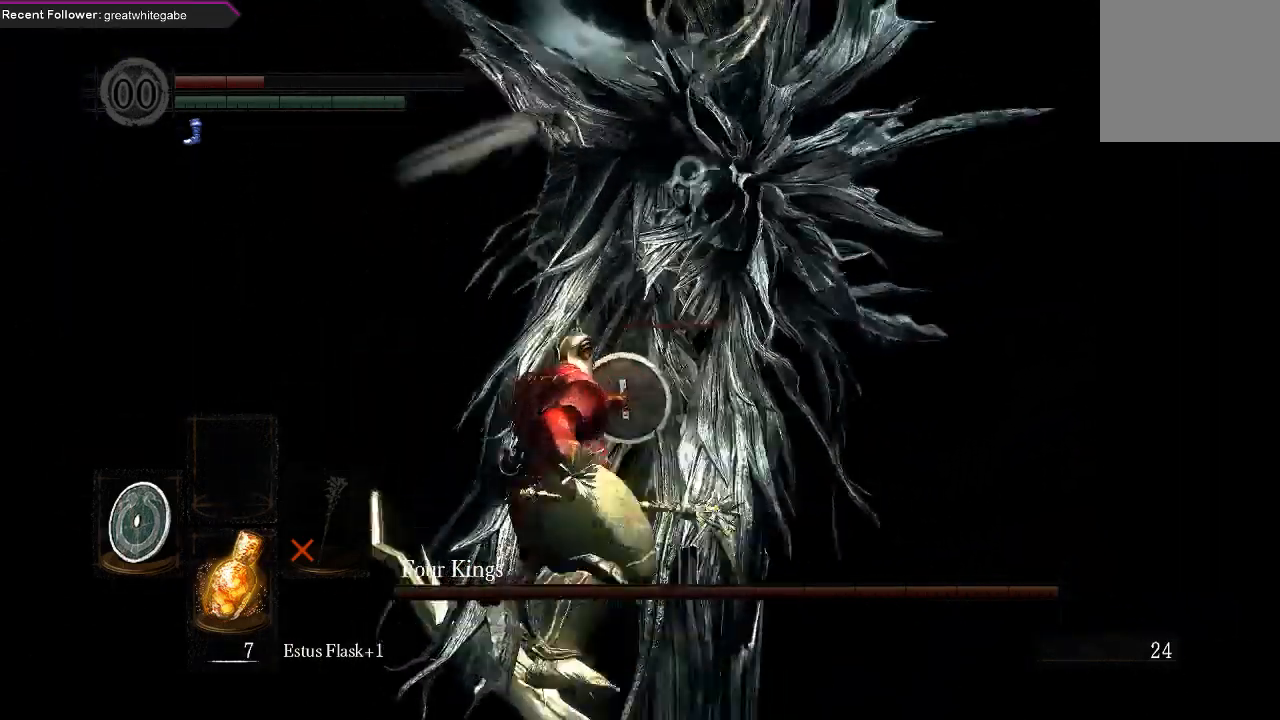
{"buttons": ["L1"], "left_stick": "up-left", "right_stick": "center", "events": []}
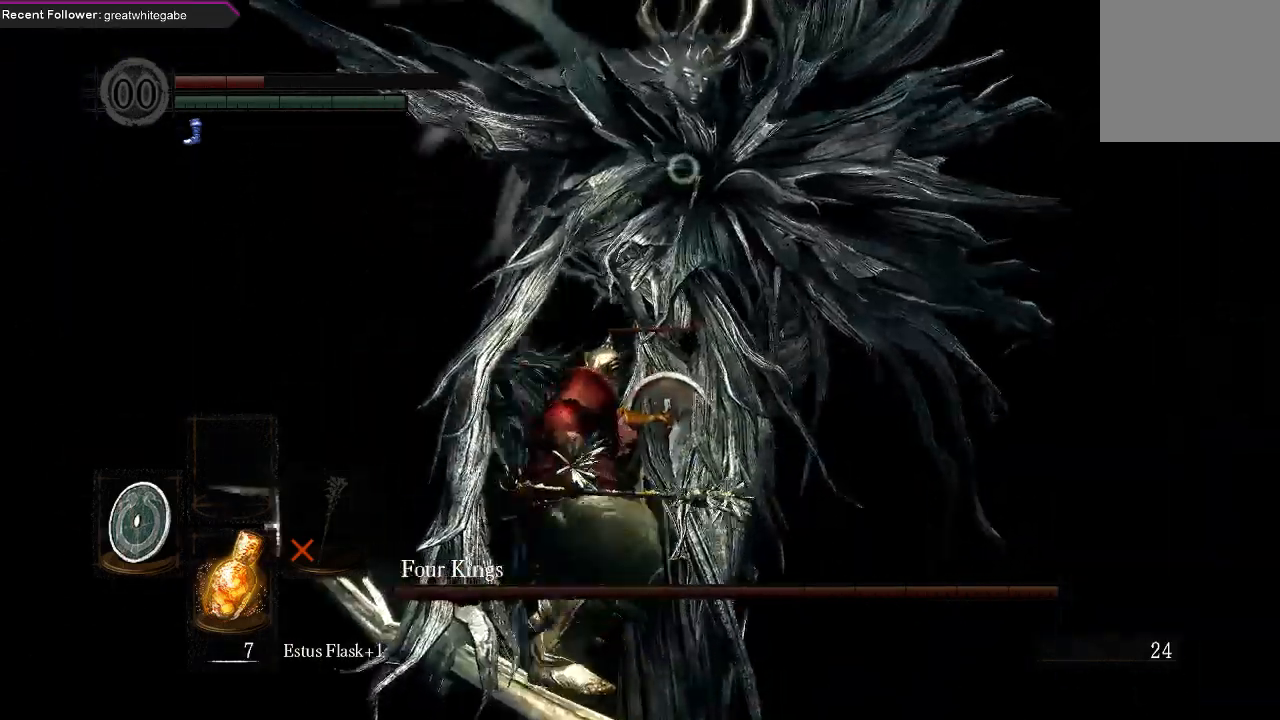
{"buttons": [], "left_stick": "up-left", "right_stick": "center", "events": [[100, "L1", "up"], [200, "R2", "down"], [367, "R2", "up"]]}
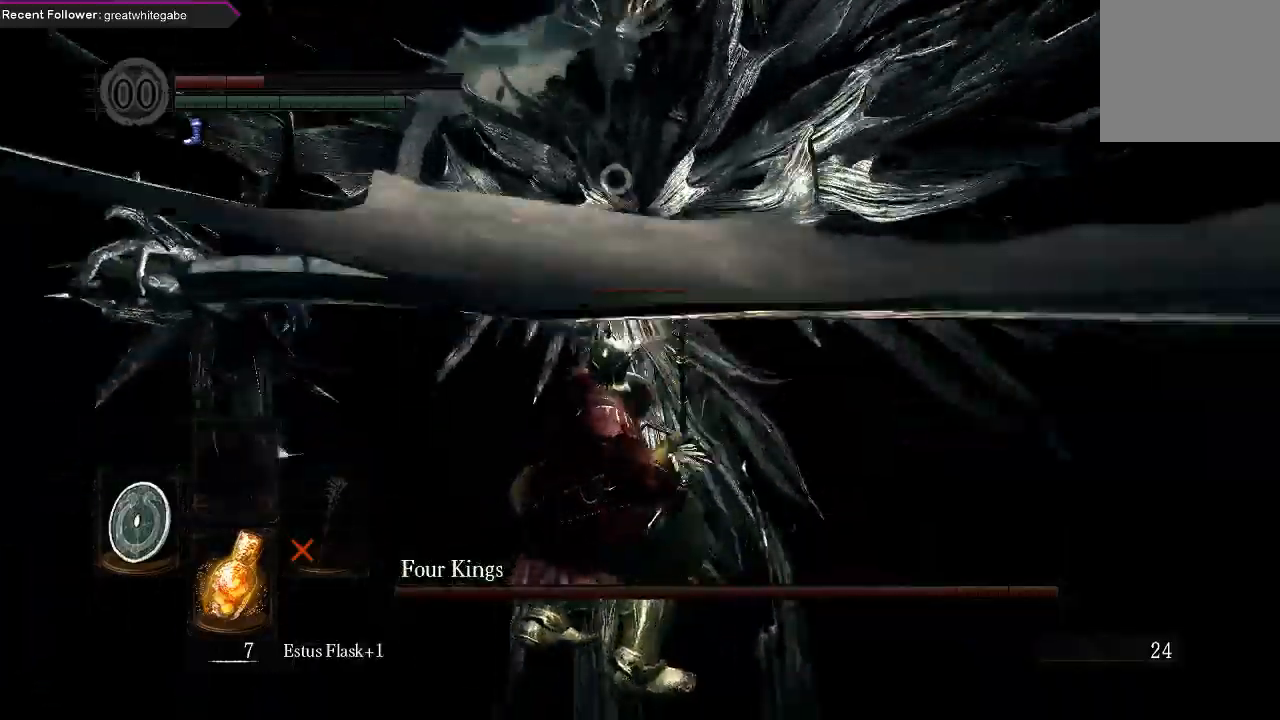
{"buttons": [], "left_stick": "center", "right_stick": "center", "events": [[333, "left_stick", "center"]]}
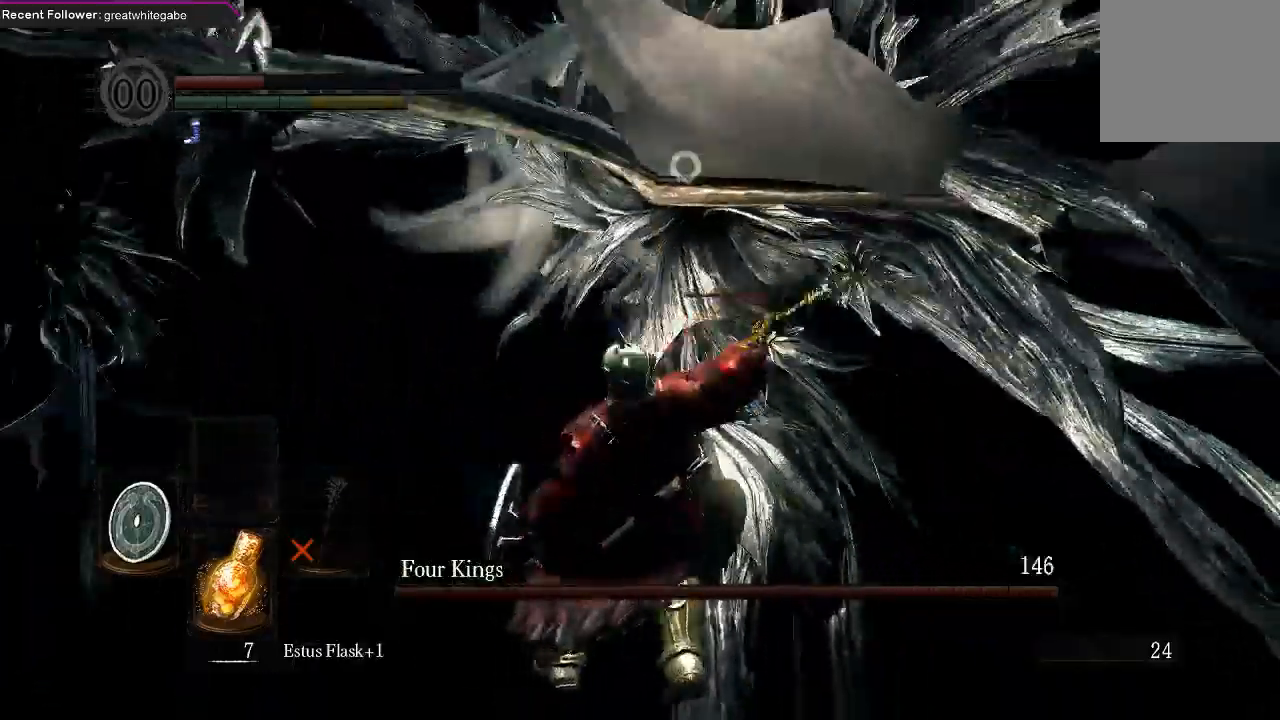
{"buttons": ["L1"], "left_stick": "left", "right_stick": "center", "events": [[67, "left_stick", "left"], [167, "L1", "down"]]}